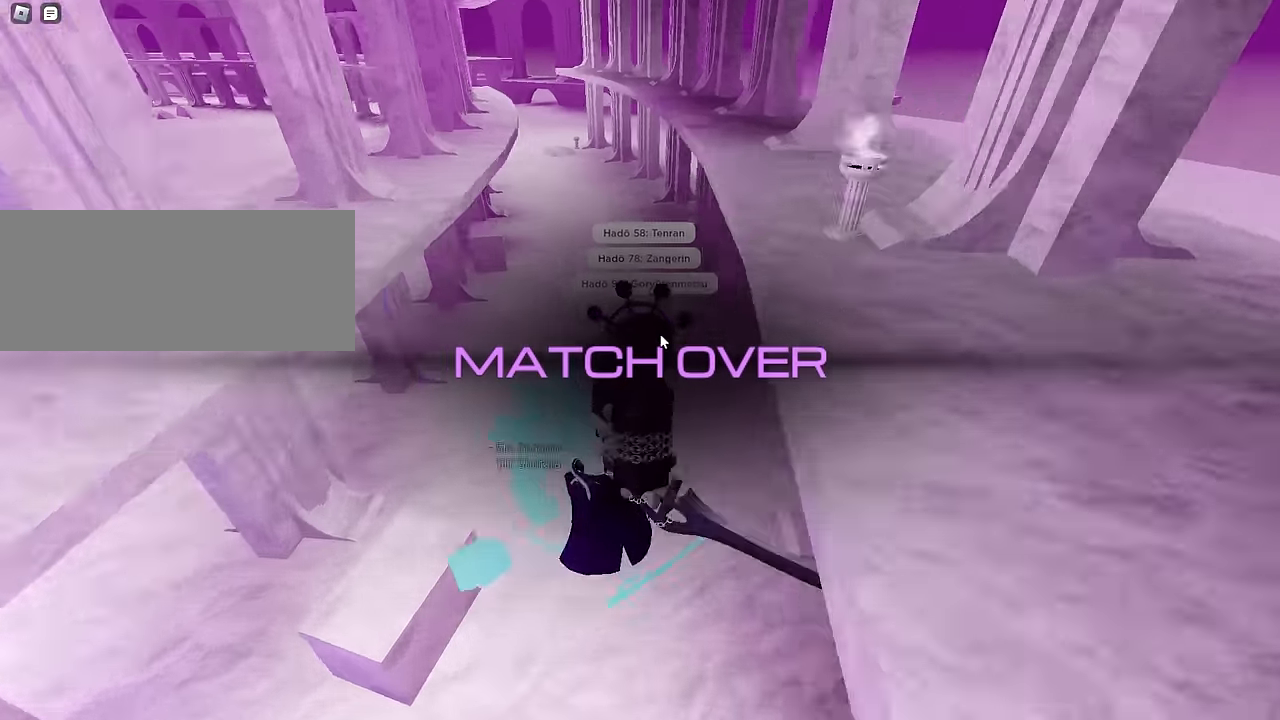
Gameplay with keyboard and mouse; each line is a JSON object with the keys and mouse buttons held at the frame after it. "events" lists presses ("down") and releases ("up") of ".", "/", "0", "1", "2", "3", "4", "5", "6", "7", "8", "9", "a", "alt", "b", "c", "caps_lock", "comma", "ctrl", "d", "e", "escape", "f", "f1", "f2", "f3", "f4", "g", "h", "i", "j", "k", "l", "m", "n", "o", "p", "q", "r", "return", "s", "shift", "space", "t", "tab", "tilde", "u", "v", "w", "x", "y", "z", "mouse_left", "mouse_wheel", "mouse_right", "mouse_mb4" and "mouse_mb5" between this image and that frame as [ms after this image, input, new state], when the widget could be followed in between. "mouse_left", "mouse_wheel", "mouse_right", "mouse_mb4", "mouse_mb5" = the "left", "wheel", "right", "mb4", "mb5" buttons of the "mouse" list. No other keys are recorded. "wheel" means that the mouse wheel is clicked or scrolled. Mouse movement is not recorded.
{"keys": ["s"], "mouse": [], "events": [[33, "shift", "up"], [50, "mouse_right", "down"], [100, "a", "up"], [233, "mouse_right", "up"]]}
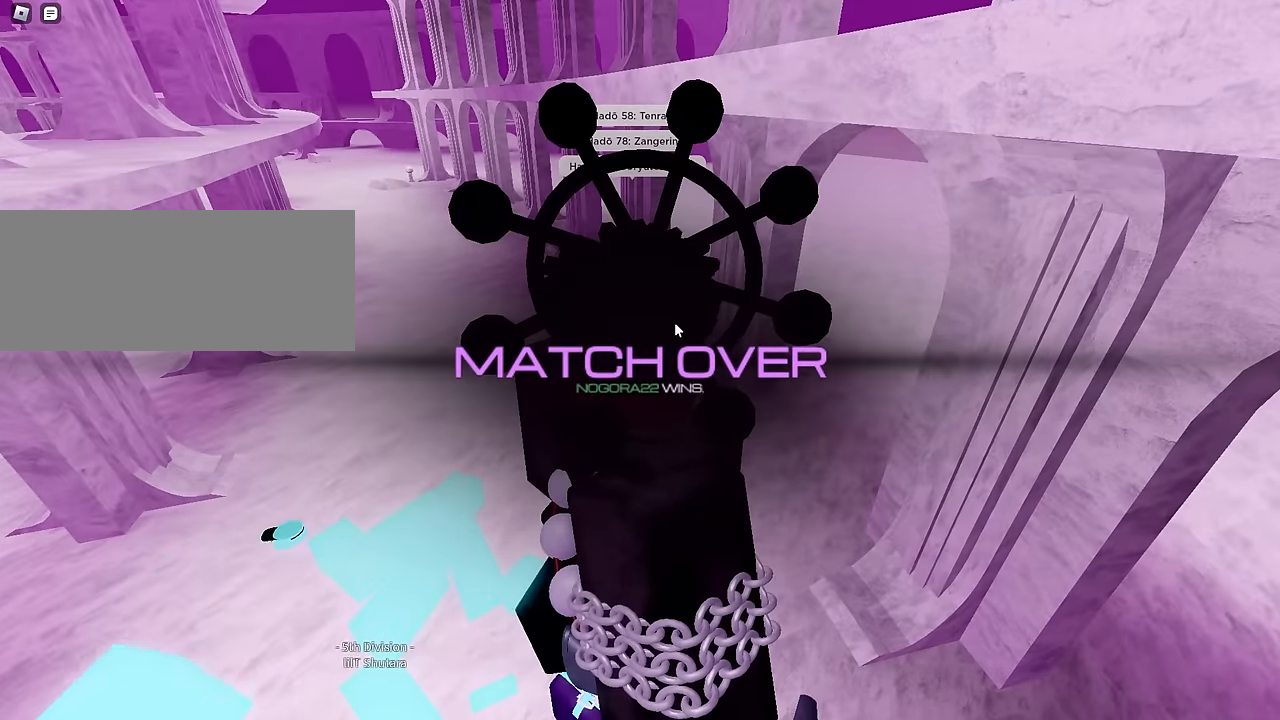
{"keys": ["return"], "mouse": [], "events": [[17, "s", "up"], [200, "/", "down"], [300, "/", "up"], [350, "g", "down"], [483, "g", "up"], [483, "return", "down"]]}
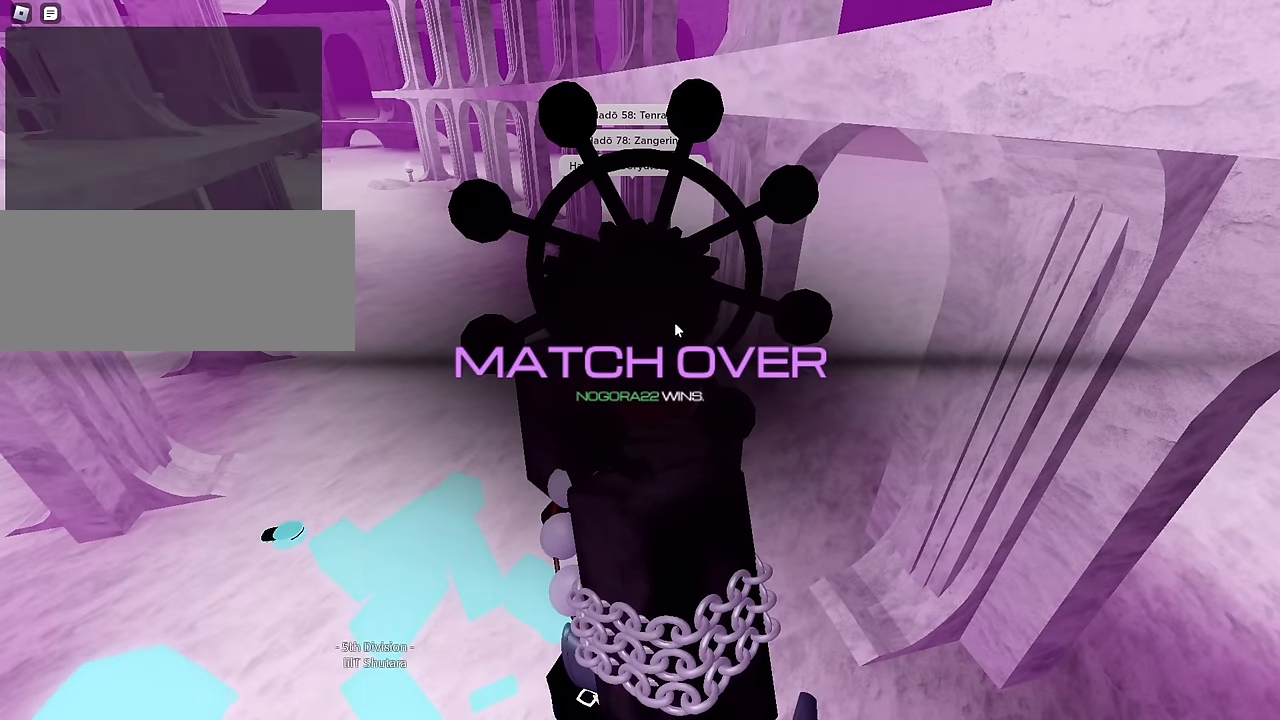
{"keys": ["s"], "mouse": [], "events": [[33, "return", "up"], [117, "s", "down"], [217, "a", "down"], [217, "s", "up"], [317, "s", "down"], [500, "a", "up"]]}
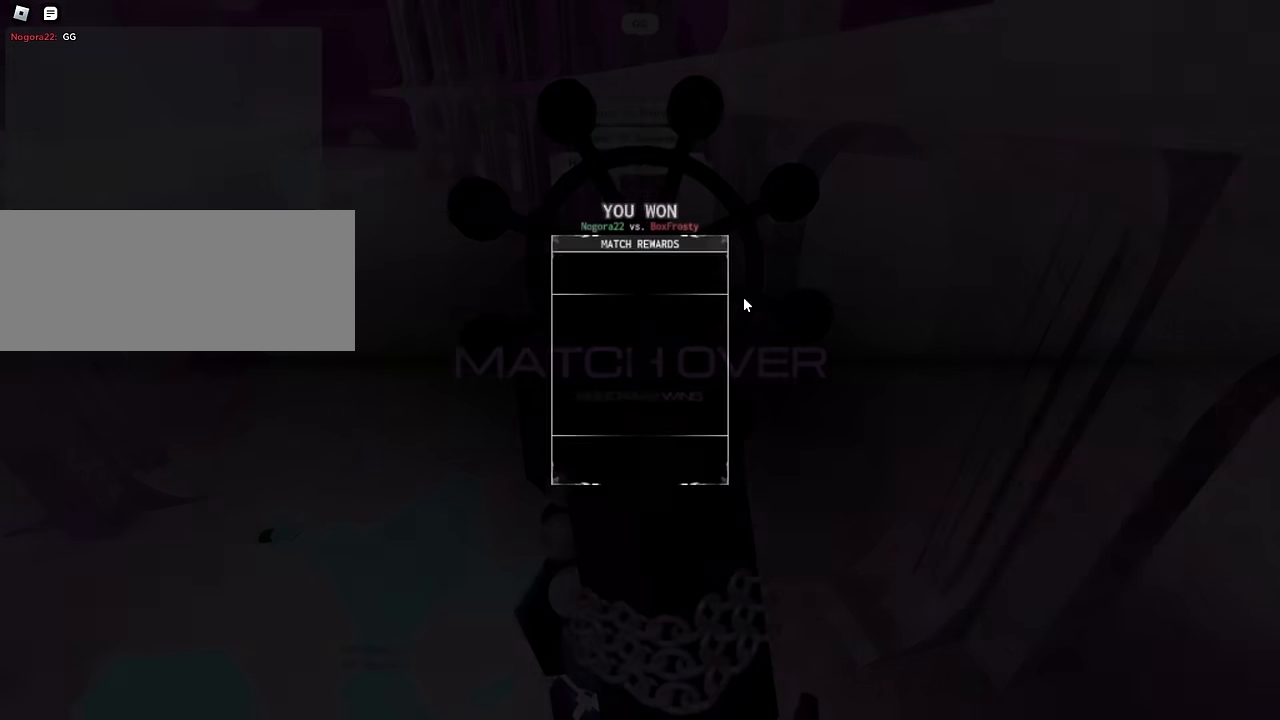
{"keys": [], "mouse": [], "events": [[133, "mouse_right", "down"], [133, "s", "up"], [183, "caps_lock", "down"], [283, "caps_lock", "up"], [333, "mouse_right", "up"]]}
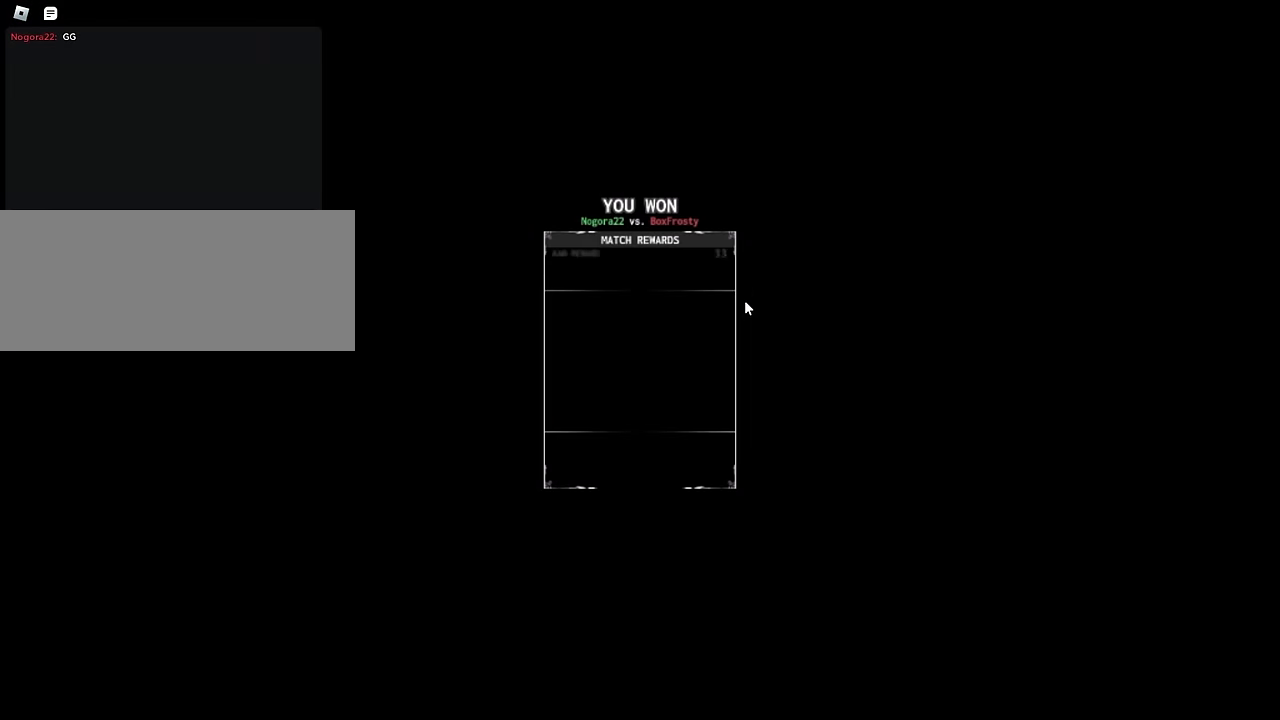
{"keys": [], "mouse": [], "events": []}
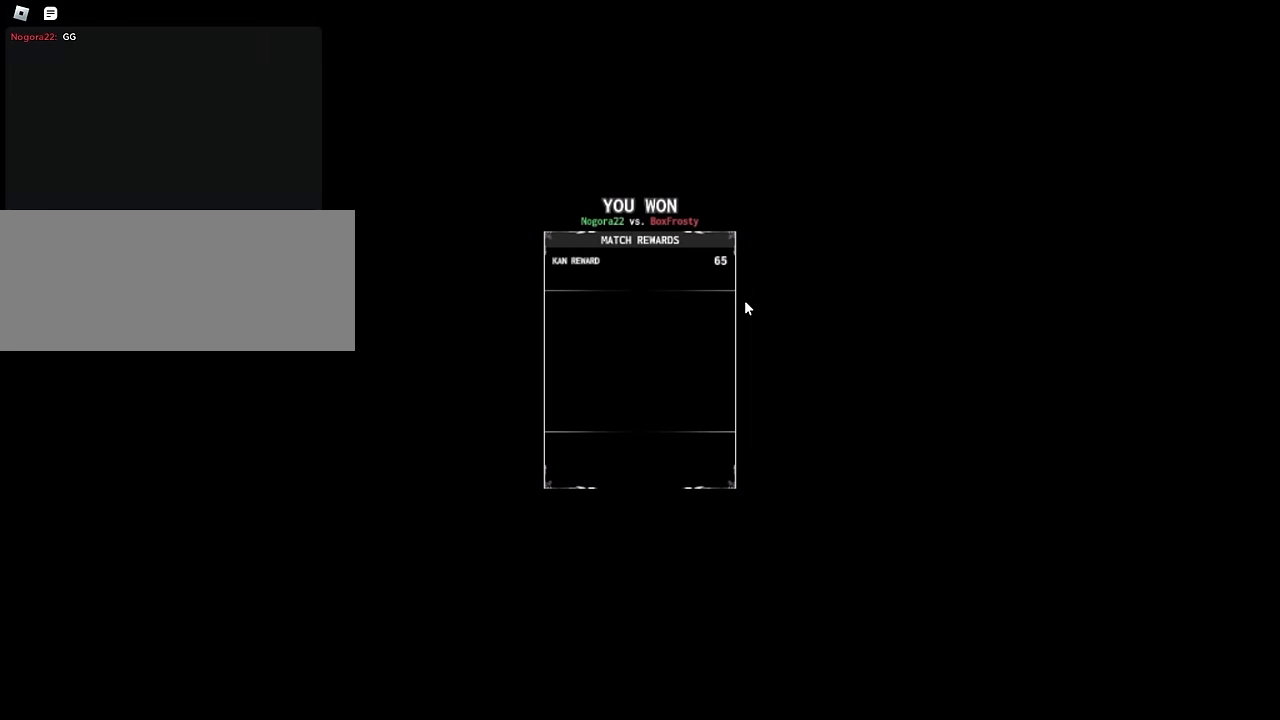
{"keys": [], "mouse": [], "events": []}
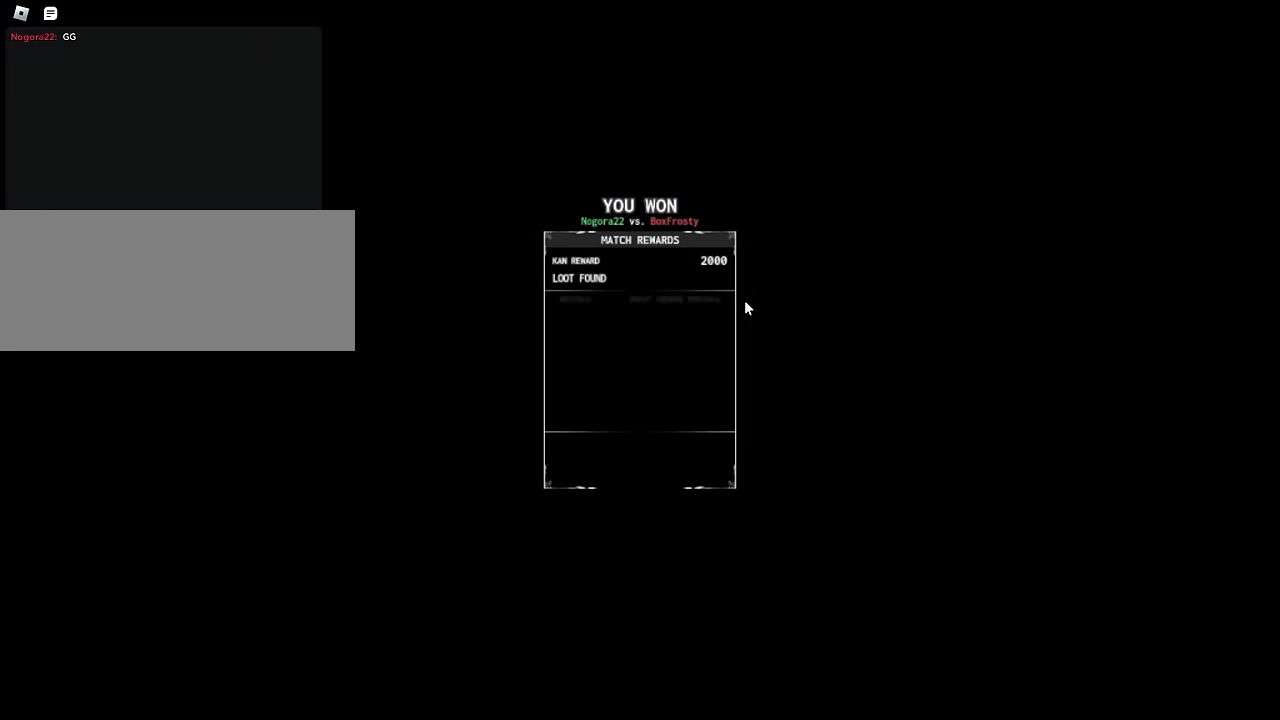
{"keys": [], "mouse": [], "events": []}
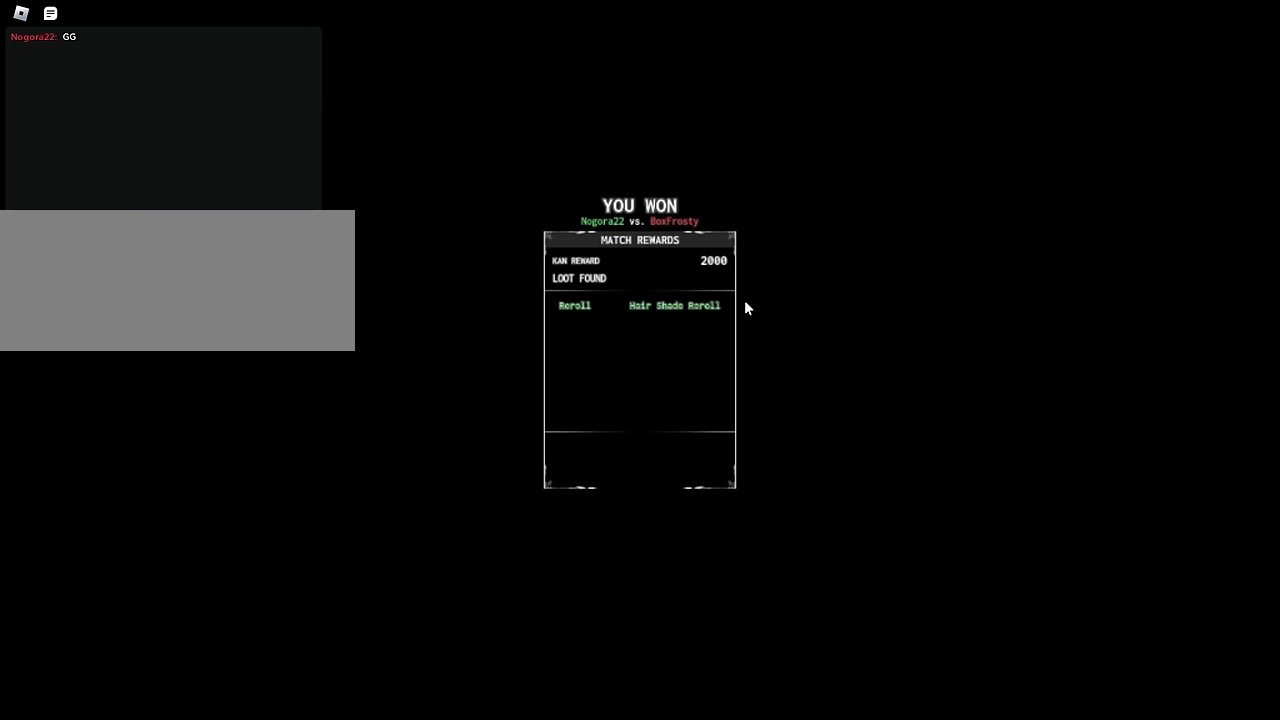
{"keys": [], "mouse": [], "events": []}
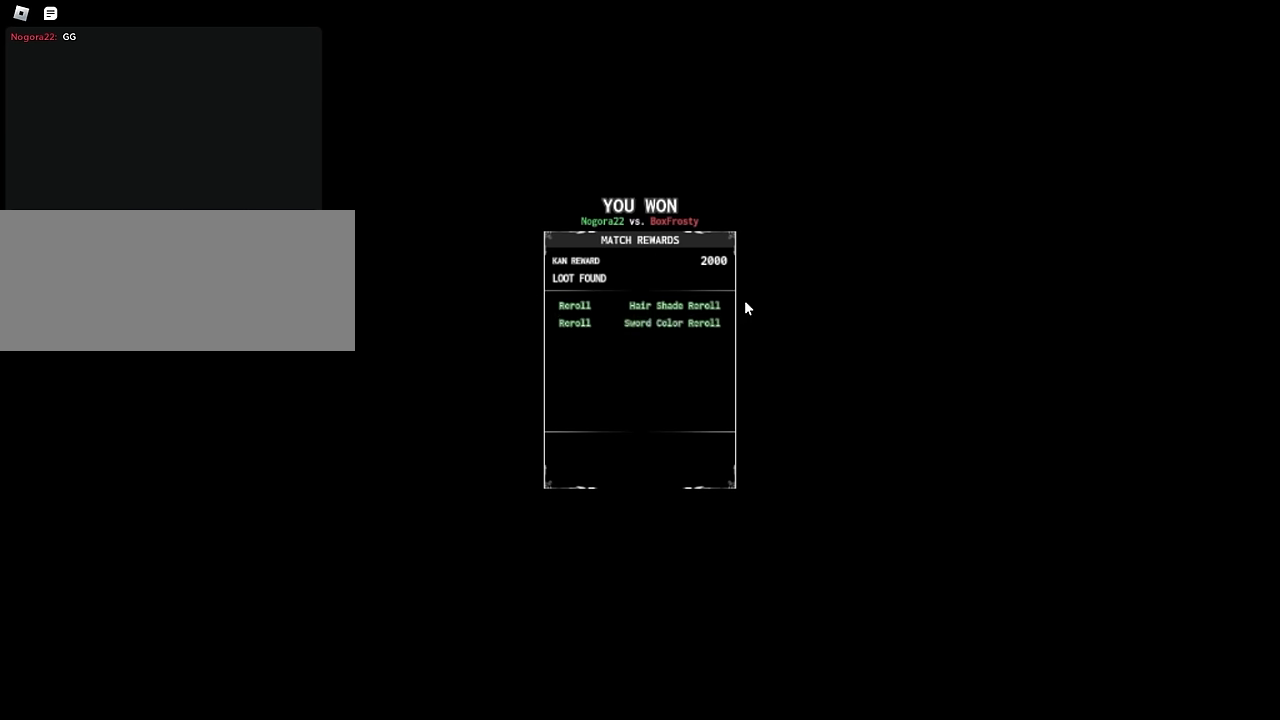
{"keys": [], "mouse": [], "events": []}
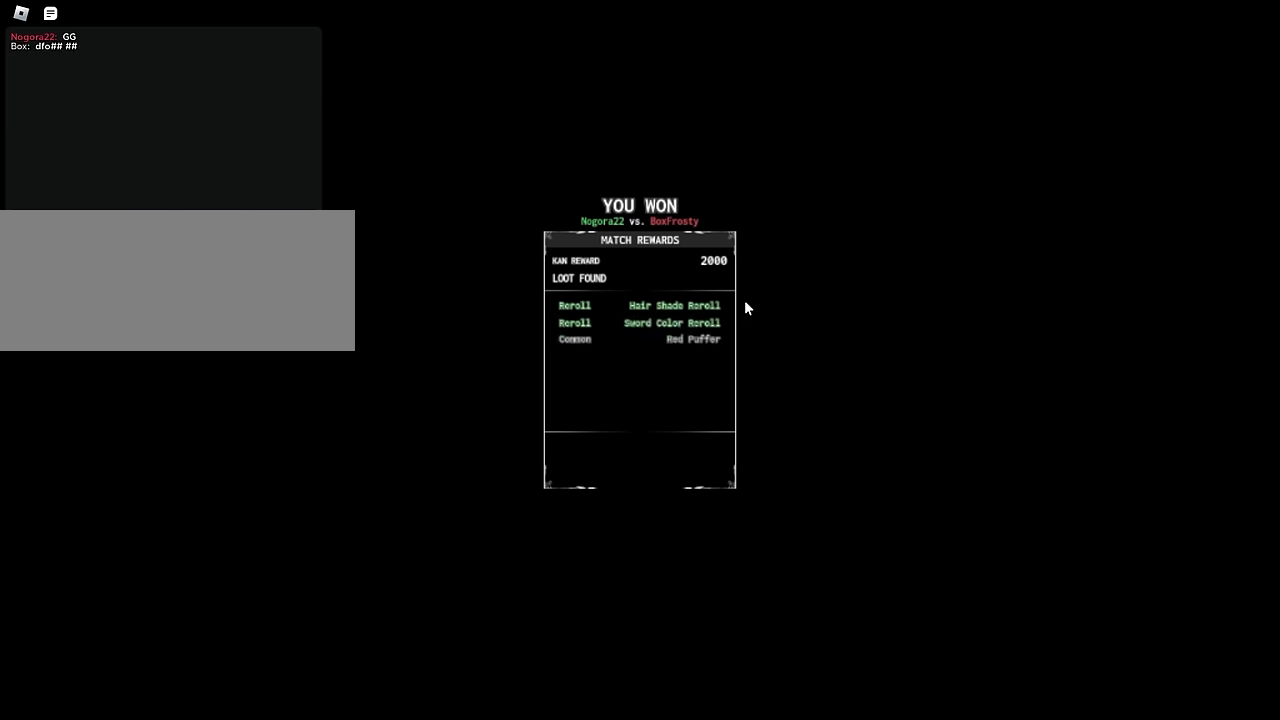
{"keys": [], "mouse": [], "events": []}
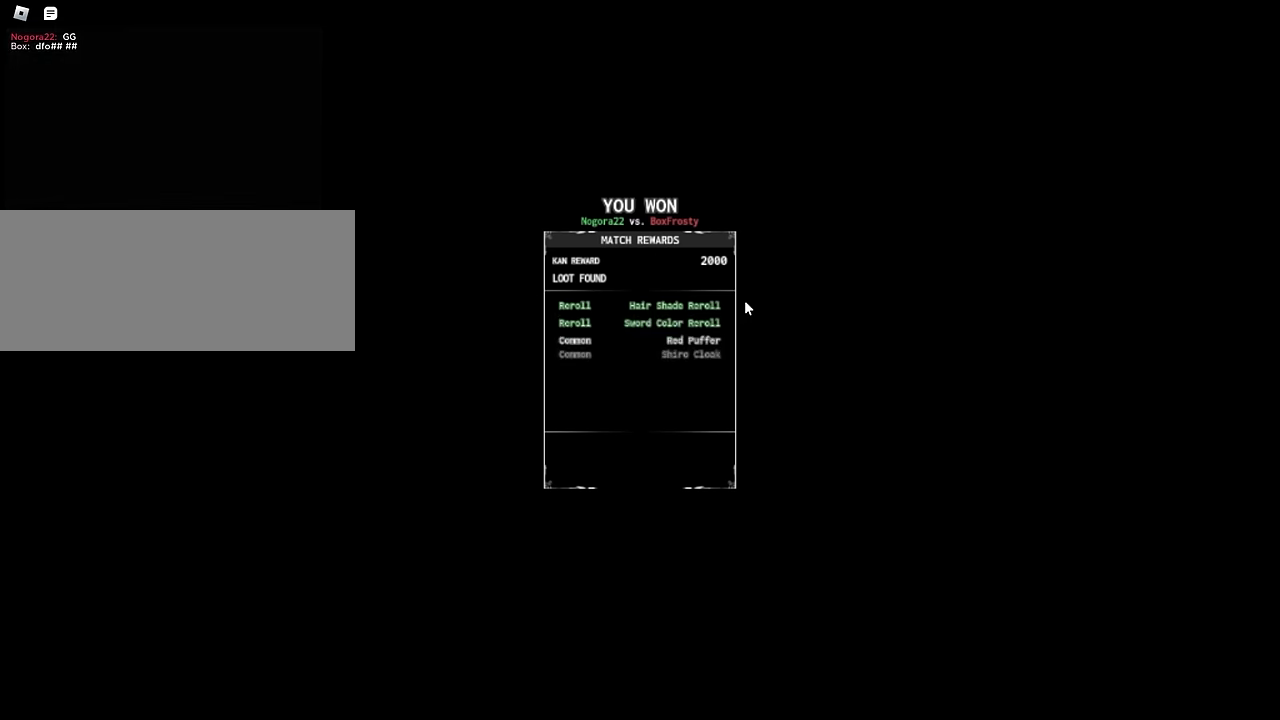
{"keys": [], "mouse": [], "events": []}
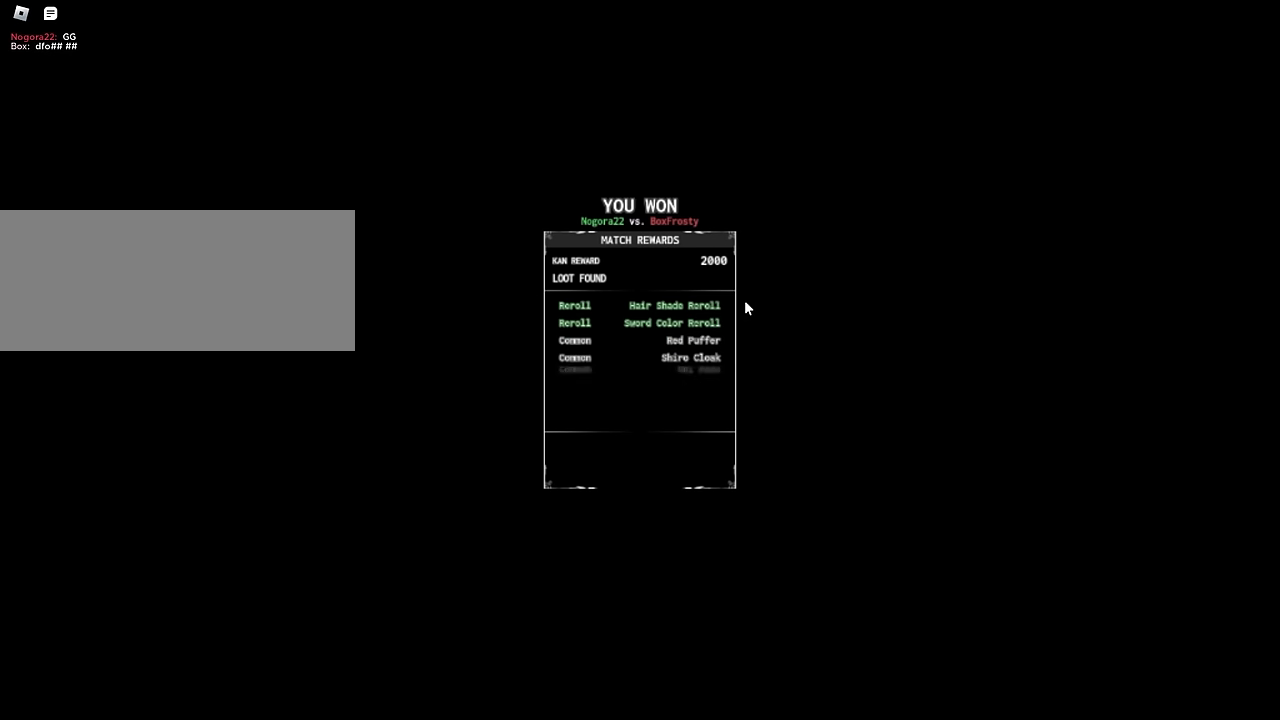
{"keys": [], "mouse": [], "events": []}
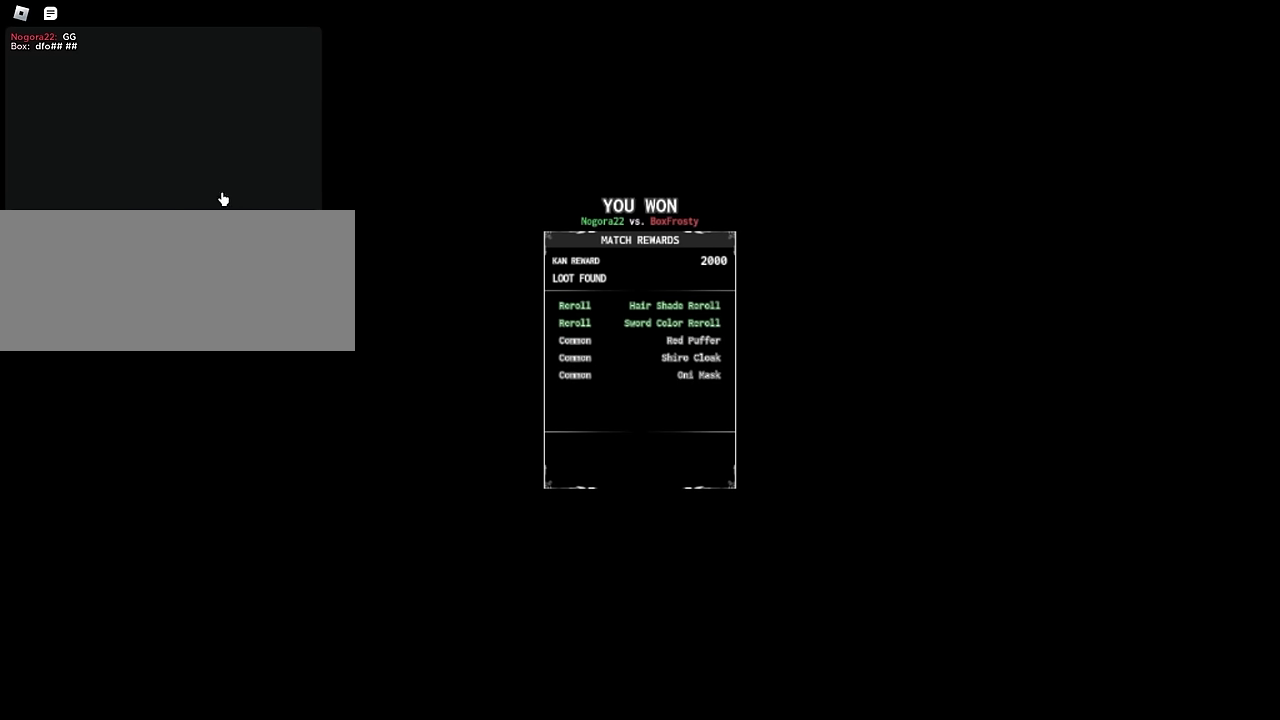
{"keys": [], "mouse": [], "events": [[417, "escape", "down"], [467, "escape", "up"]]}
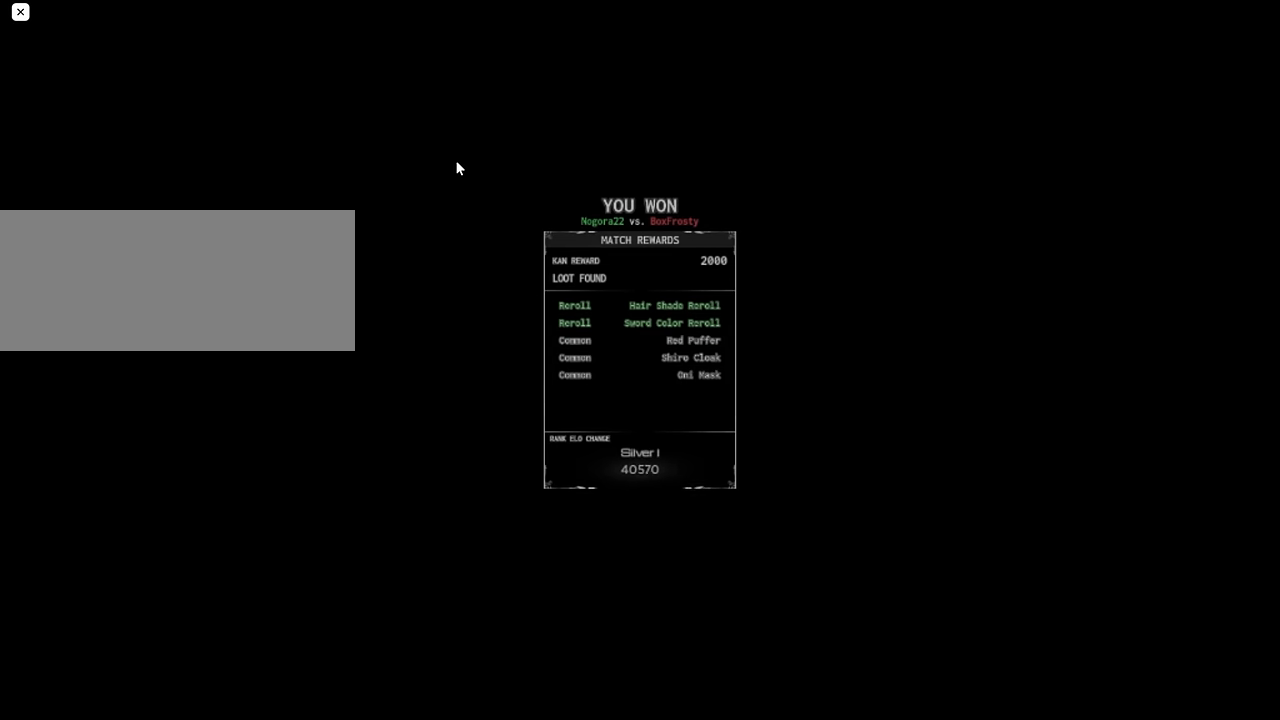
{"keys": ["escape"], "mouse": [], "events": [[483, "escape", "down"]]}
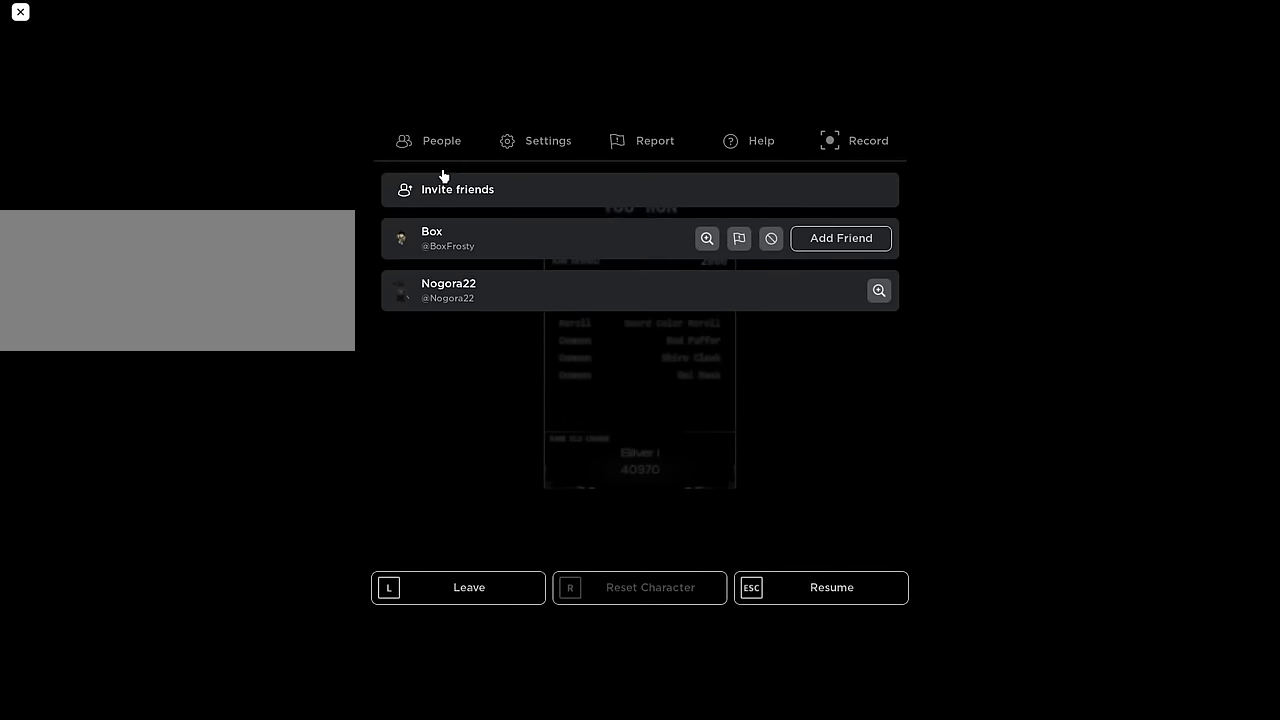
{"keys": [], "mouse": [], "events": [[217, "escape", "up"]]}